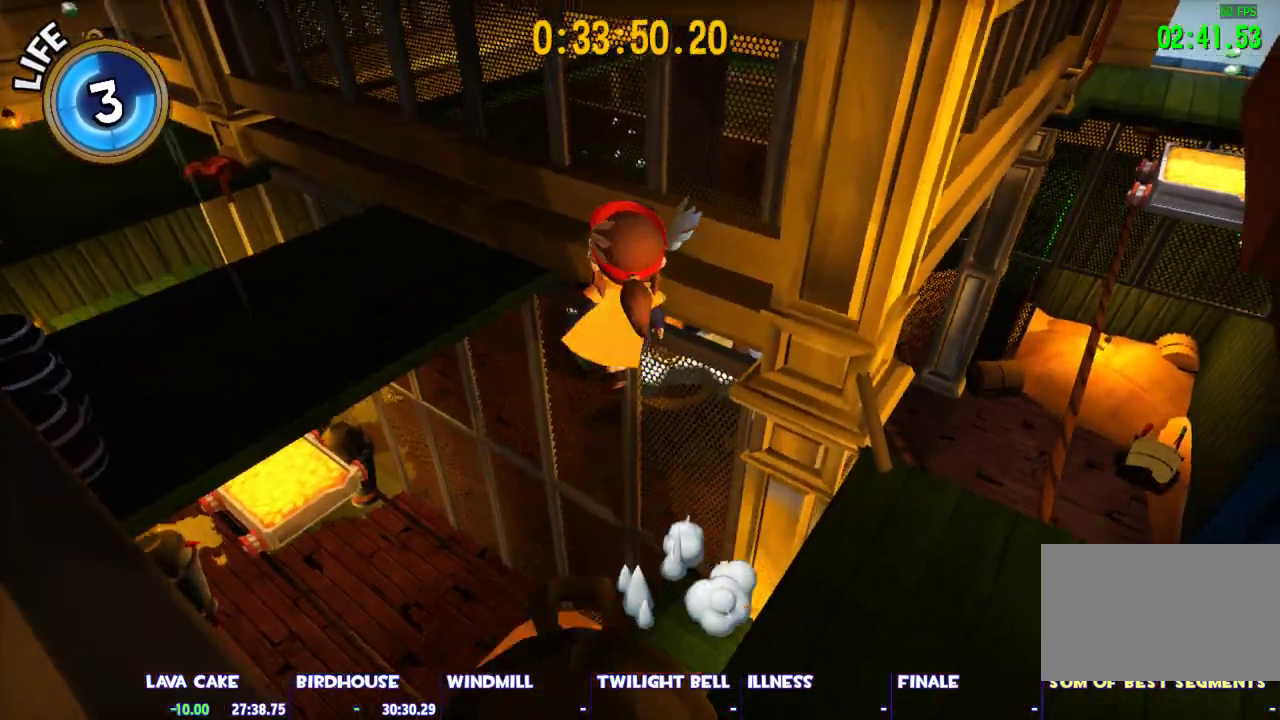
Gameplay with keyboard and mouse; each line is a JSON object with the keys and mouse buttons held at the frame after it. "events" lists presses ("down") and releases ("up") of "1", "2", "3", "4", "5", "a", "alt", "c", "caps_lock", "ctrl", "d", "e", "escape", "f", "g", "q", "r", "s", "shift", "space", "t", "tab", "v", "w", "x", "z", "mouse_left", "mouse_wheel" and "mouse_right" between this image and that frame as [ms after this image, input, new state], when the widget could be followed in between. "mouse_left", "mouse_wheel", "mouse_right" = the "left", "wheel", "right" buttons of the "mouse" list. No other keys are recorded. "wheel" means that the mouse wheel is clicked or scrolled. Not read: mouse_move.
{"keys": ["space", "w"], "mouse": [], "events": [[167, "space", "up"], [317, "space", "down"]]}
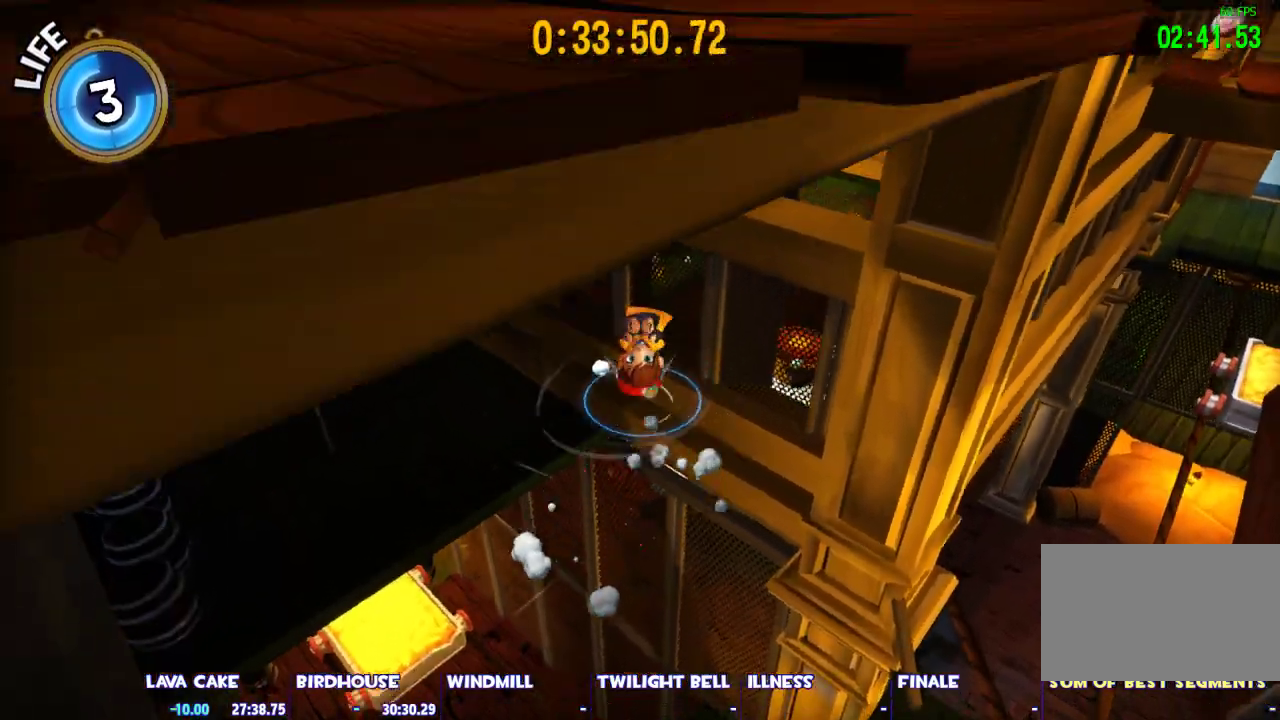
{"keys": ["d", "space", "w"], "mouse": [], "events": [[183, "space", "up"], [233, "ctrl", "down"], [383, "ctrl", "up"], [467, "d", "down"], [467, "space", "down"]]}
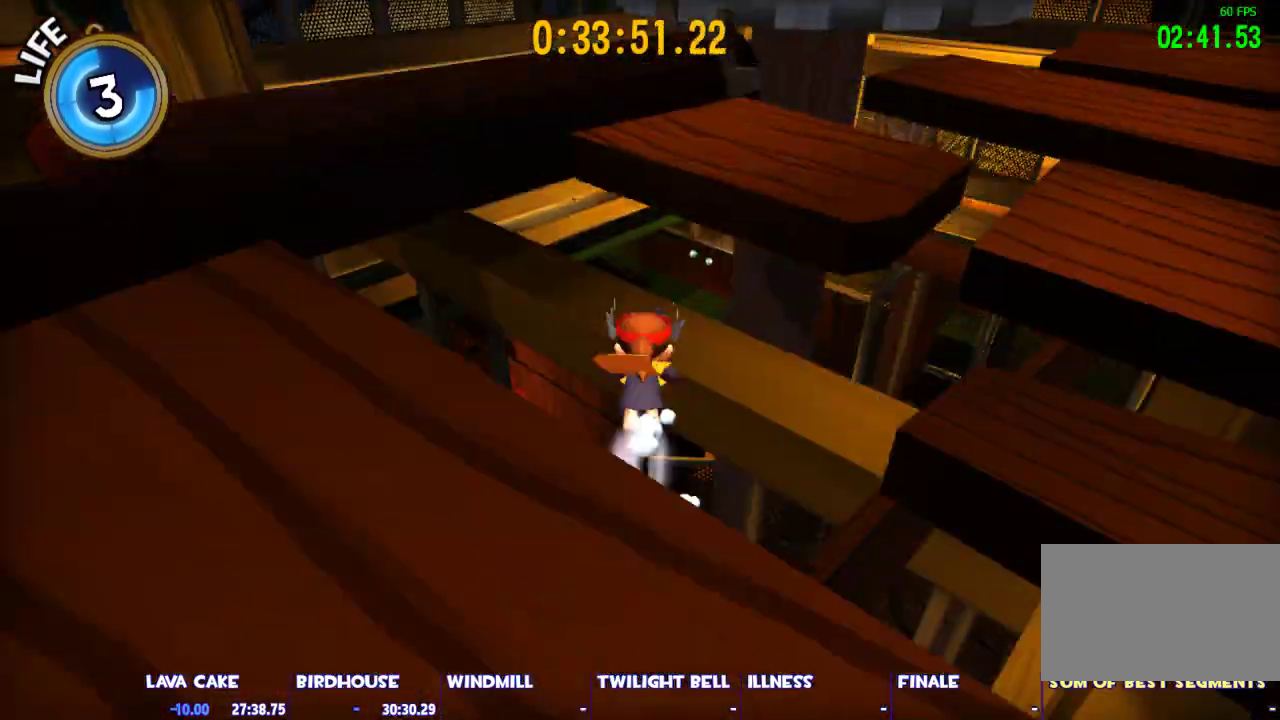
{"keys": ["shift", "space", "w"], "mouse": [], "events": [[67, "shift", "down"], [117, "d", "up"], [117, "space", "up"], [200, "w", "up"], [383, "w", "down"], [483, "space", "down"]]}
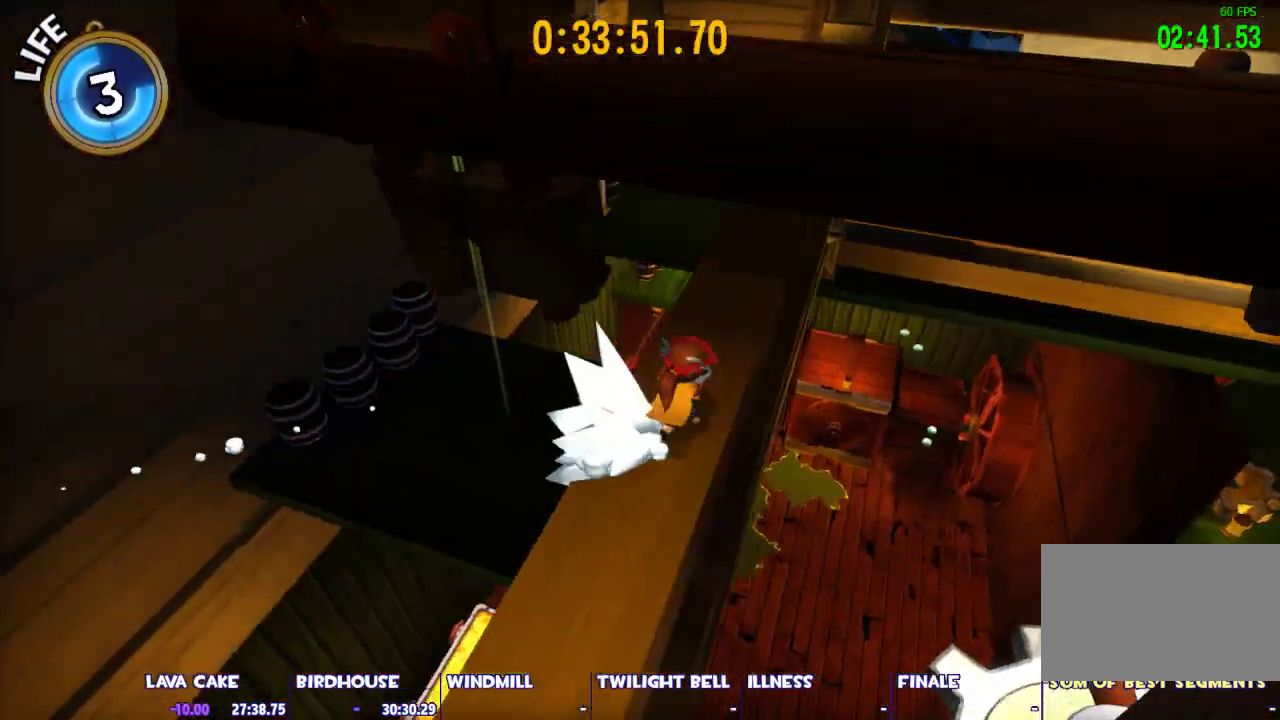
{"keys": ["w"], "mouse": [], "events": [[267, "shift", "up"], [317, "space", "up"], [367, "ctrl", "down"], [400, "space", "down"], [450, "ctrl", "up"], [500, "space", "up"]]}
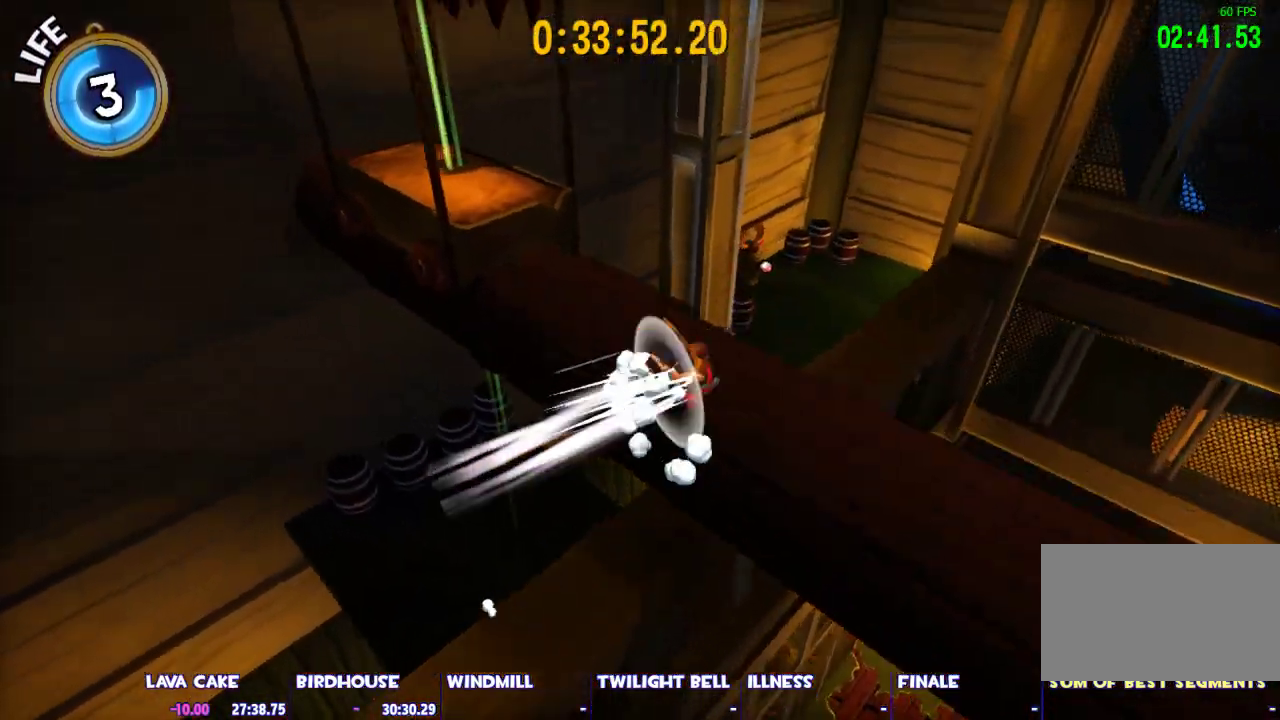
{"keys": ["w"], "mouse": [], "events": [[50, "a", "down"], [183, "a", "up"], [233, "space", "down"], [467, "space", "up"]]}
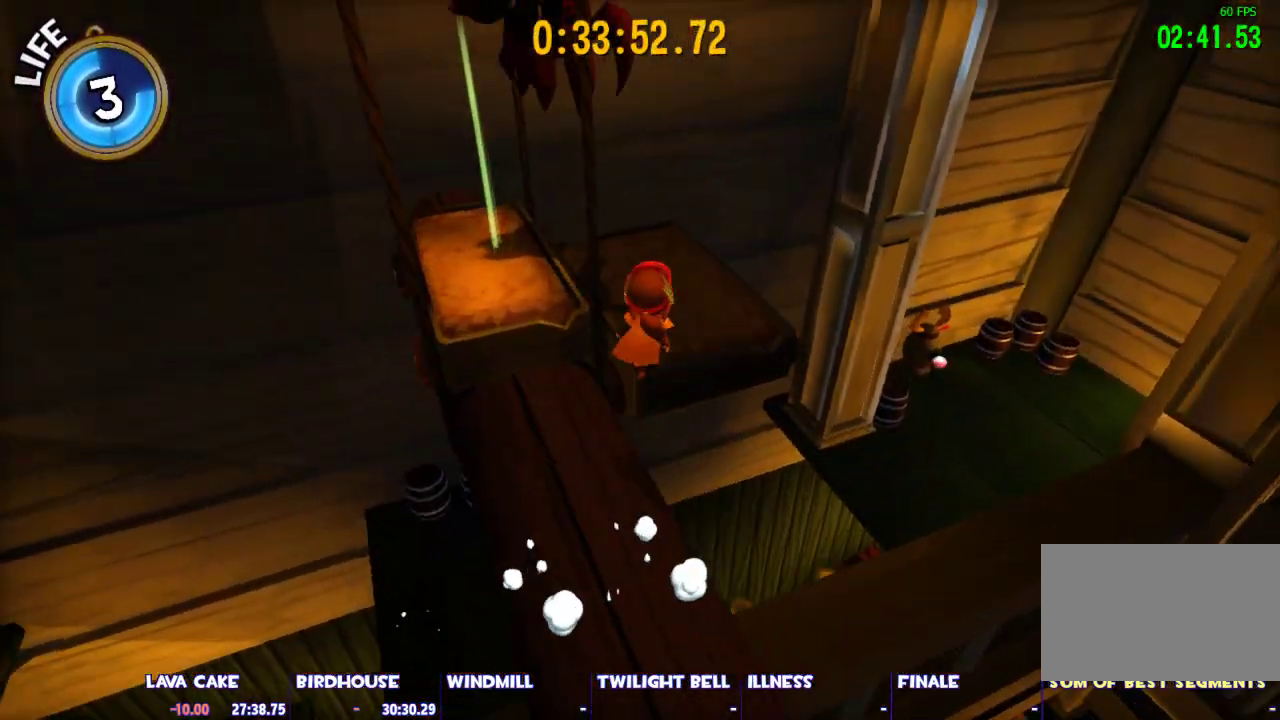
{"keys": ["shift"], "mouse": [], "events": [[67, "space", "down"], [300, "d", "down"], [300, "shift", "down"], [300, "space", "up"], [383, "d", "up"], [433, "w", "up"]]}
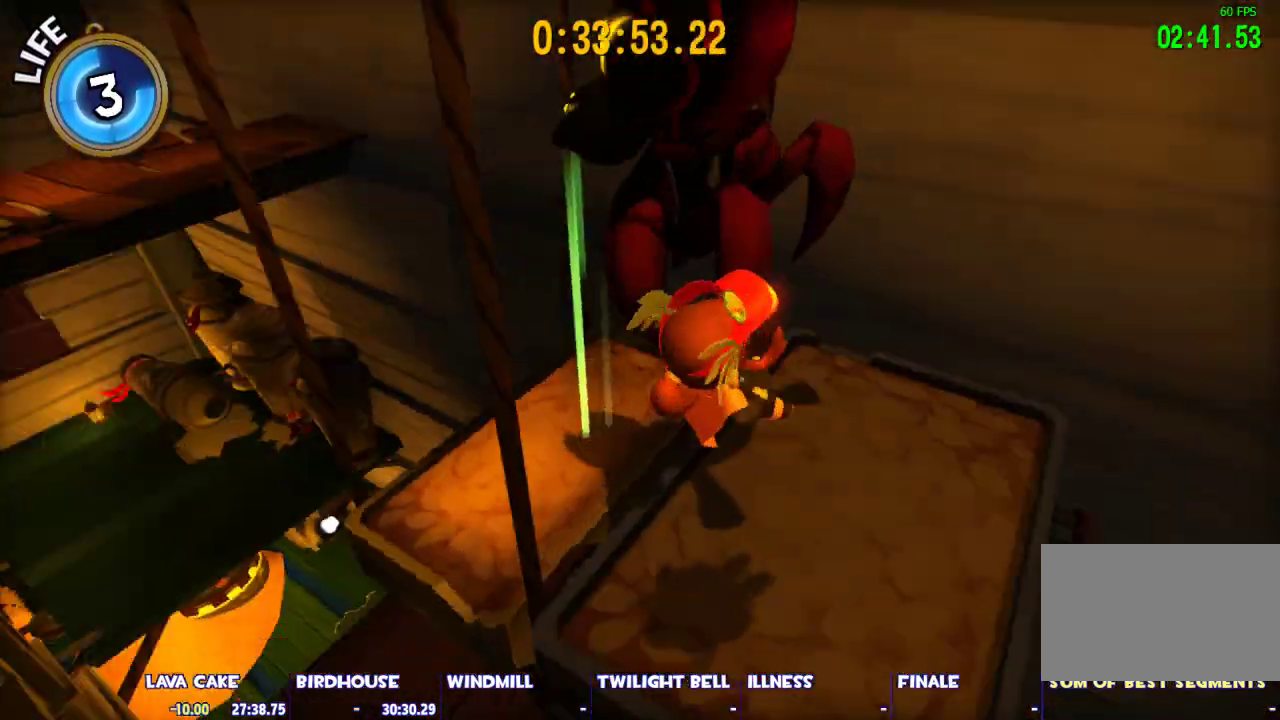
{"keys": ["shift", "w"], "mouse": [], "events": [[450, "w", "down"]]}
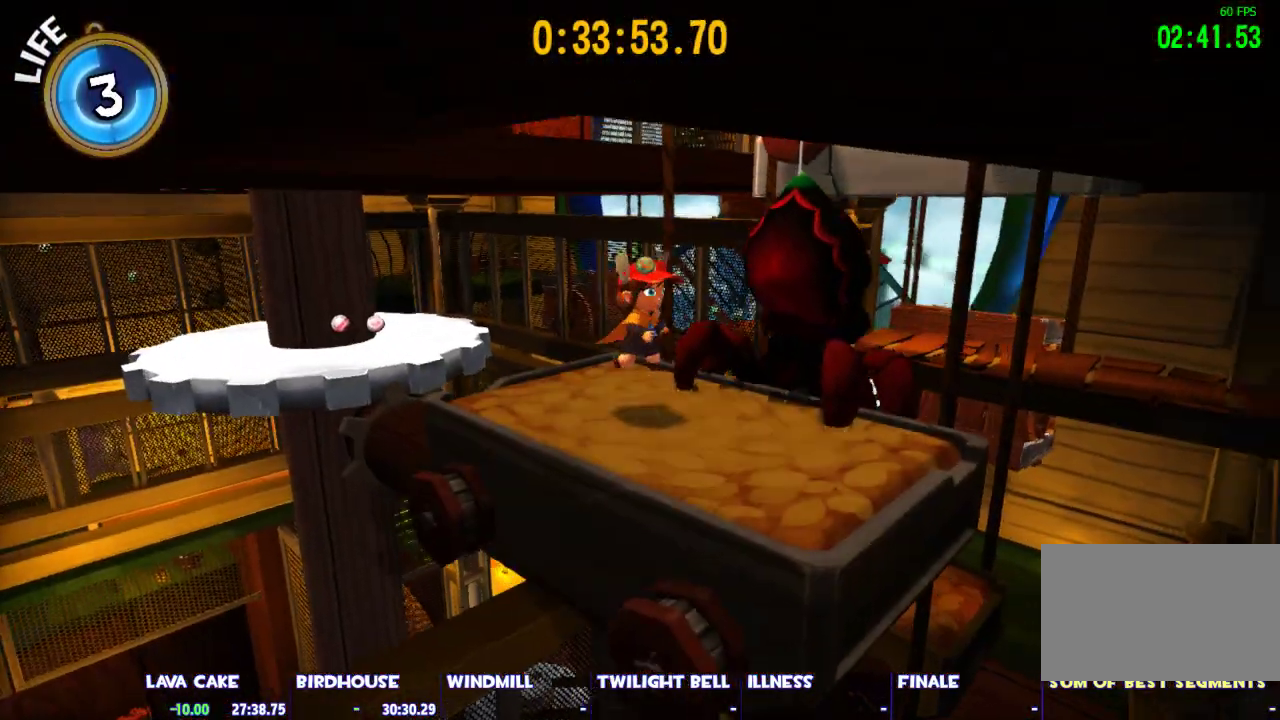
{"keys": ["a", "shift", "space", "w"], "mouse": [], "events": [[233, "space", "down"], [417, "a", "down"]]}
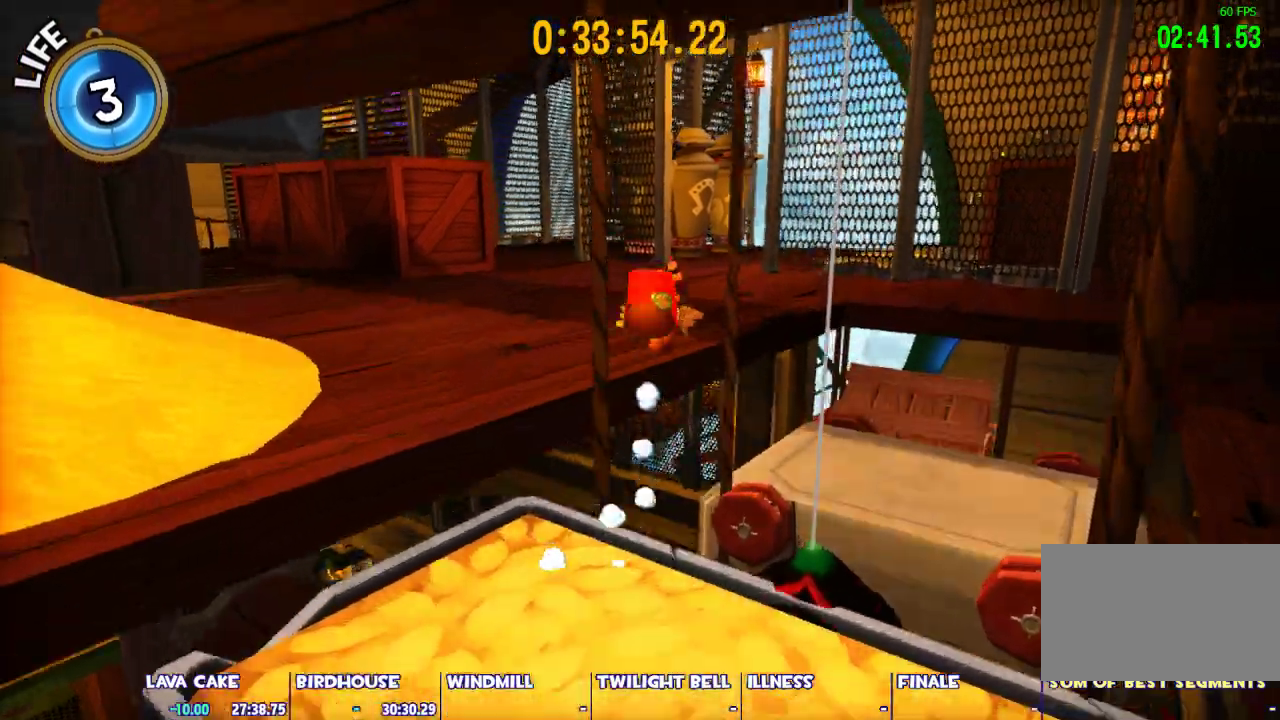
{"keys": ["w"], "mouse": [], "events": [[150, "a", "up"], [200, "space", "up"], [350, "a", "down"], [483, "a", "up"], [483, "shift", "up"]]}
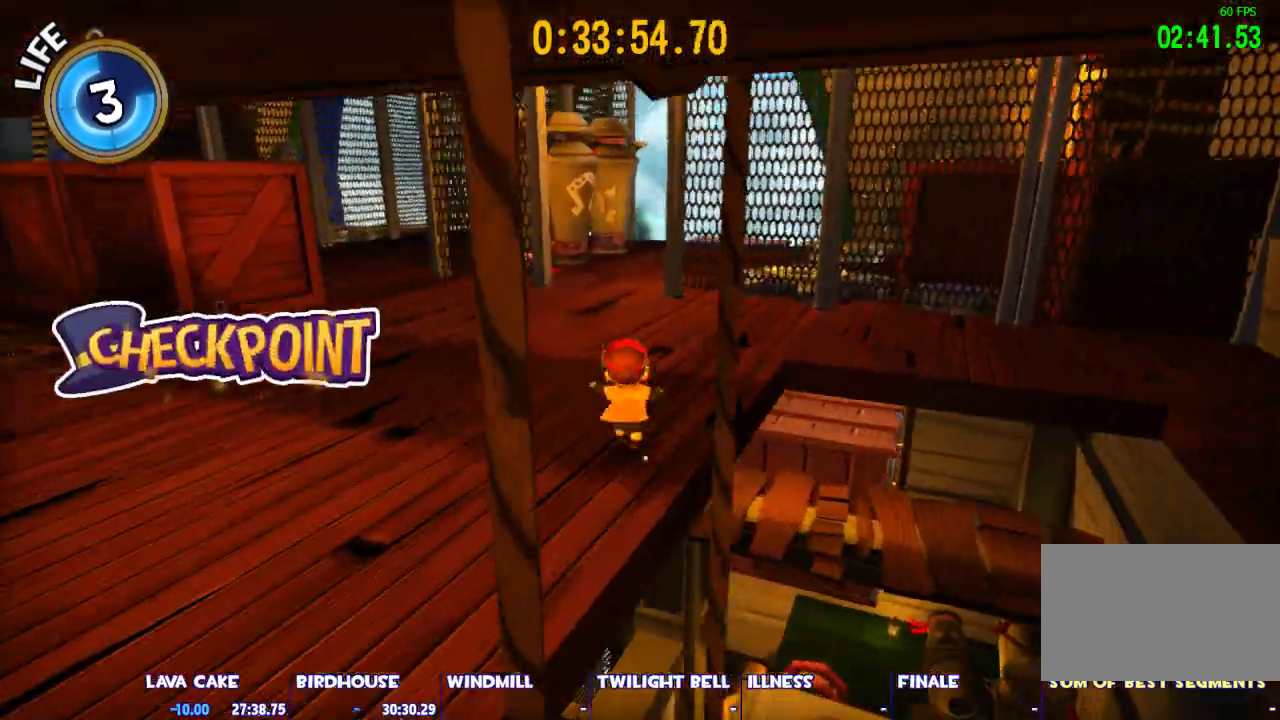
{"keys": ["w"], "mouse": [], "events": [[133, "ctrl", "down"], [267, "ctrl", "up"]]}
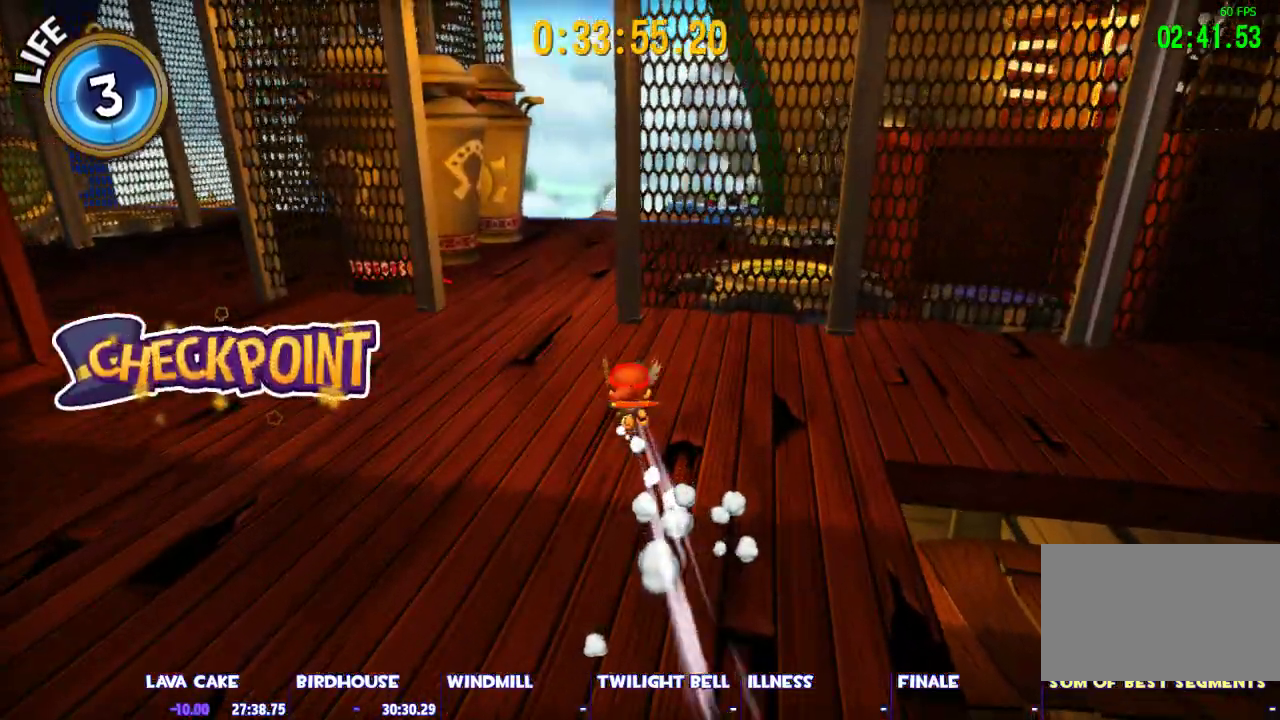
{"keys": ["w"], "mouse": [], "events": [[50, "space", "down"], [100, "a", "down"], [183, "space", "up"], [367, "a", "up"]]}
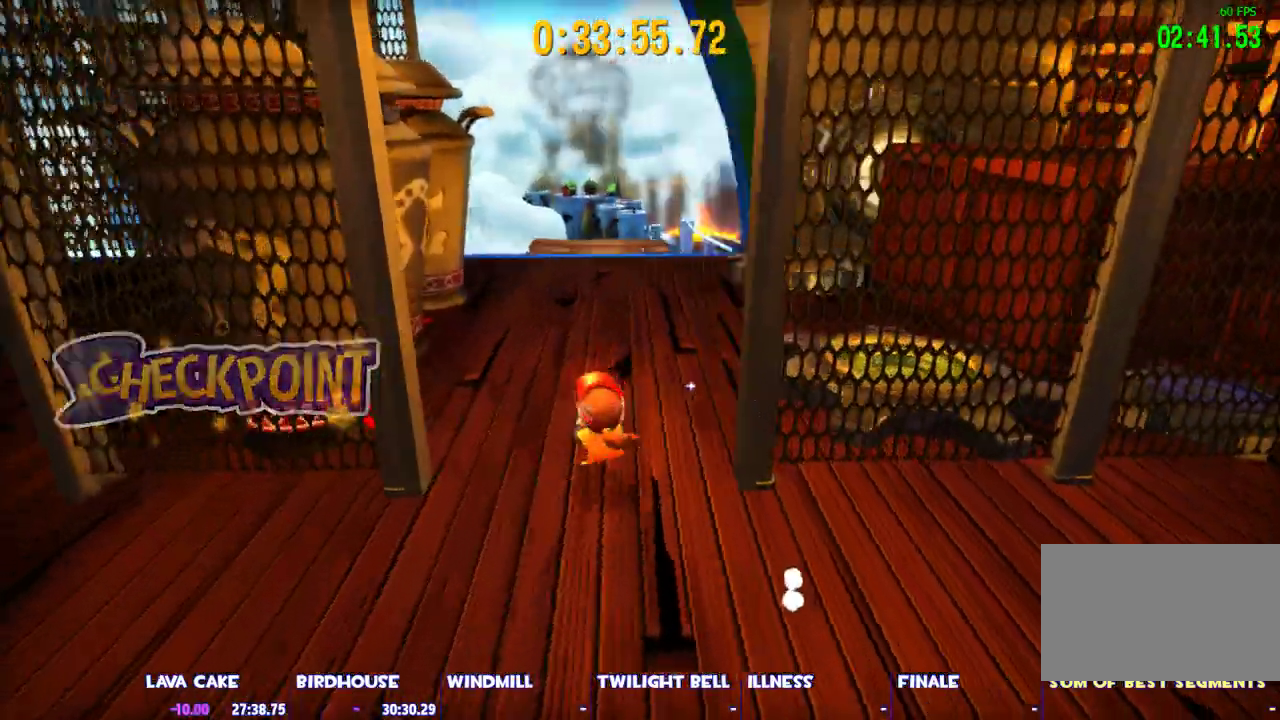
{"keys": ["w"], "mouse": [], "events": [[67, "ctrl", "down"], [250, "ctrl", "up"], [433, "d", "down"], [483, "d", "up"]]}
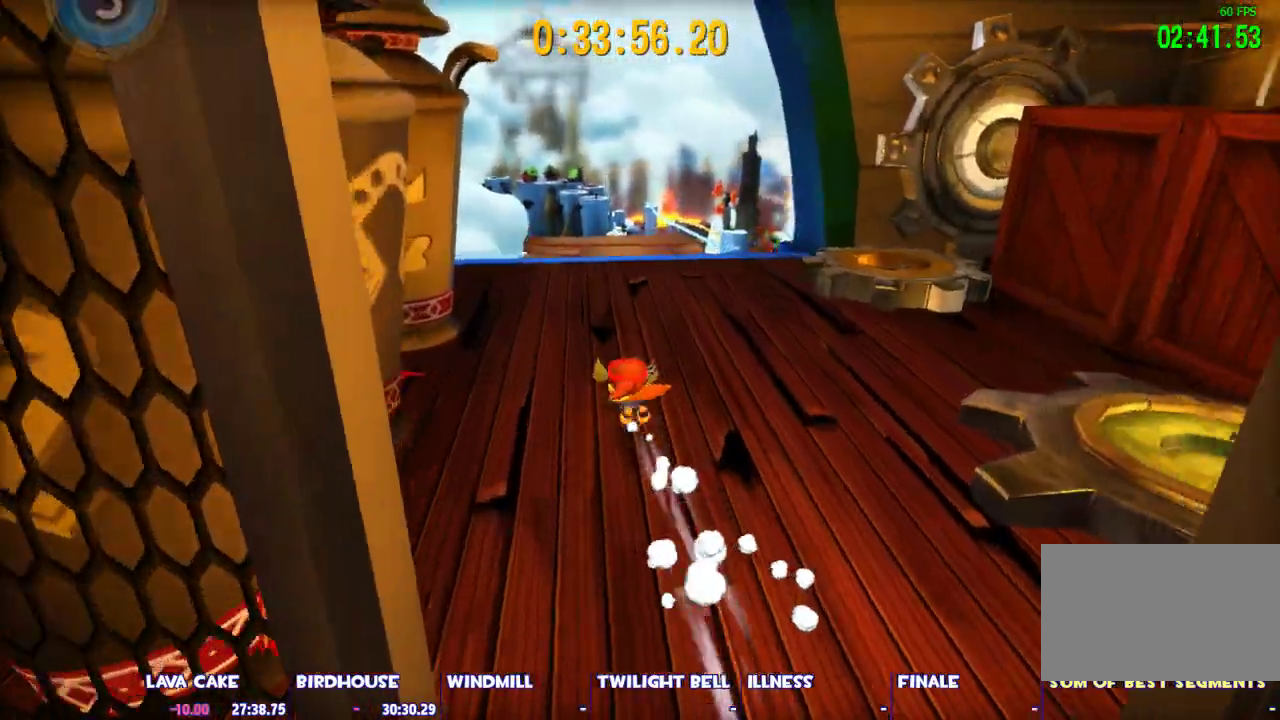
{"keys": ["a", "shift", "w"], "mouse": [], "events": [[83, "space", "down"], [217, "shift", "down"], [217, "space", "up"], [500, "a", "down"]]}
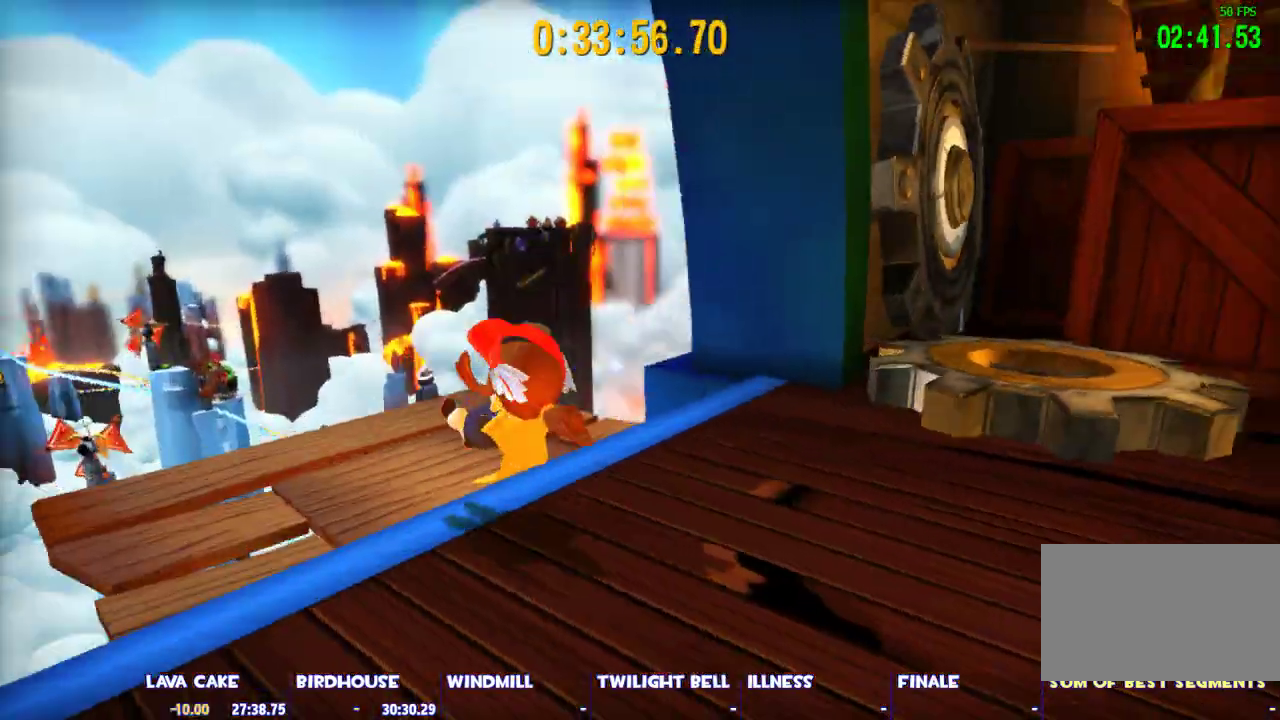
{"keys": ["a", "space"], "mouse": [], "events": [[100, "w", "up"], [183, "shift", "up"], [233, "a", "up"], [283, "a", "down"], [383, "space", "down"]]}
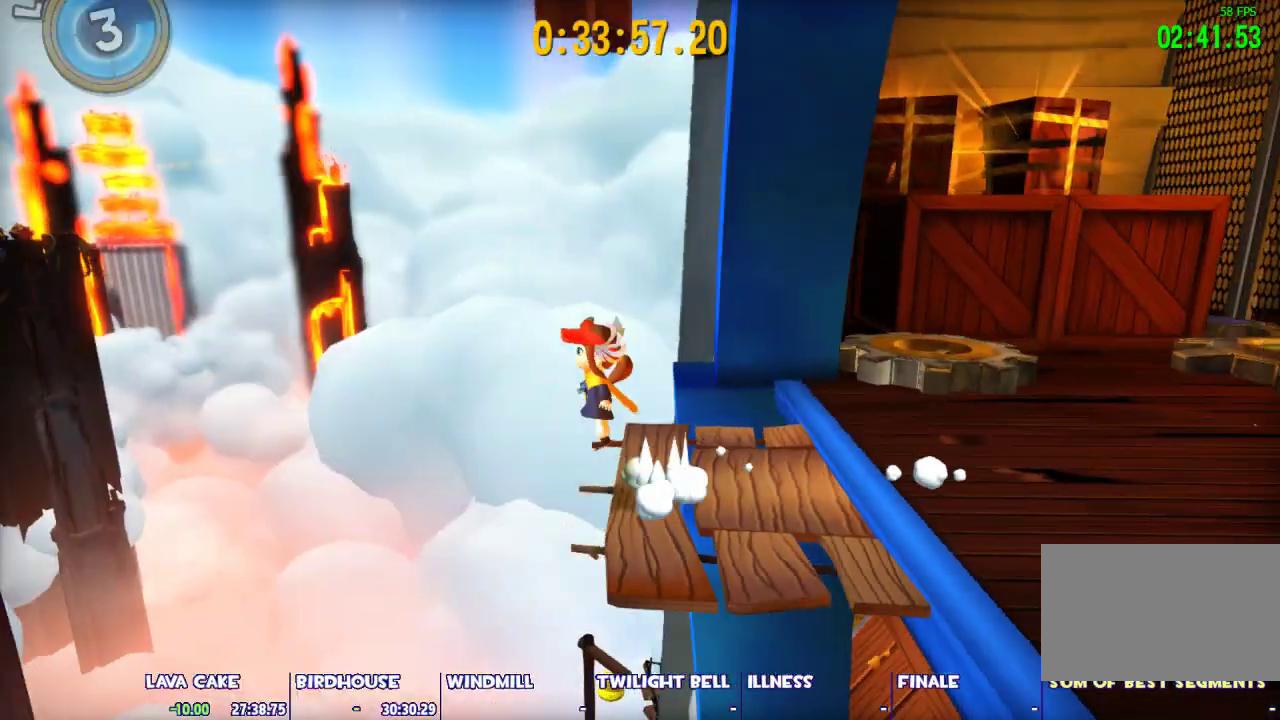
{"keys": ["d"], "mouse": [], "events": [[17, "a", "up"], [17, "d", "down"], [17, "space", "up"]]}
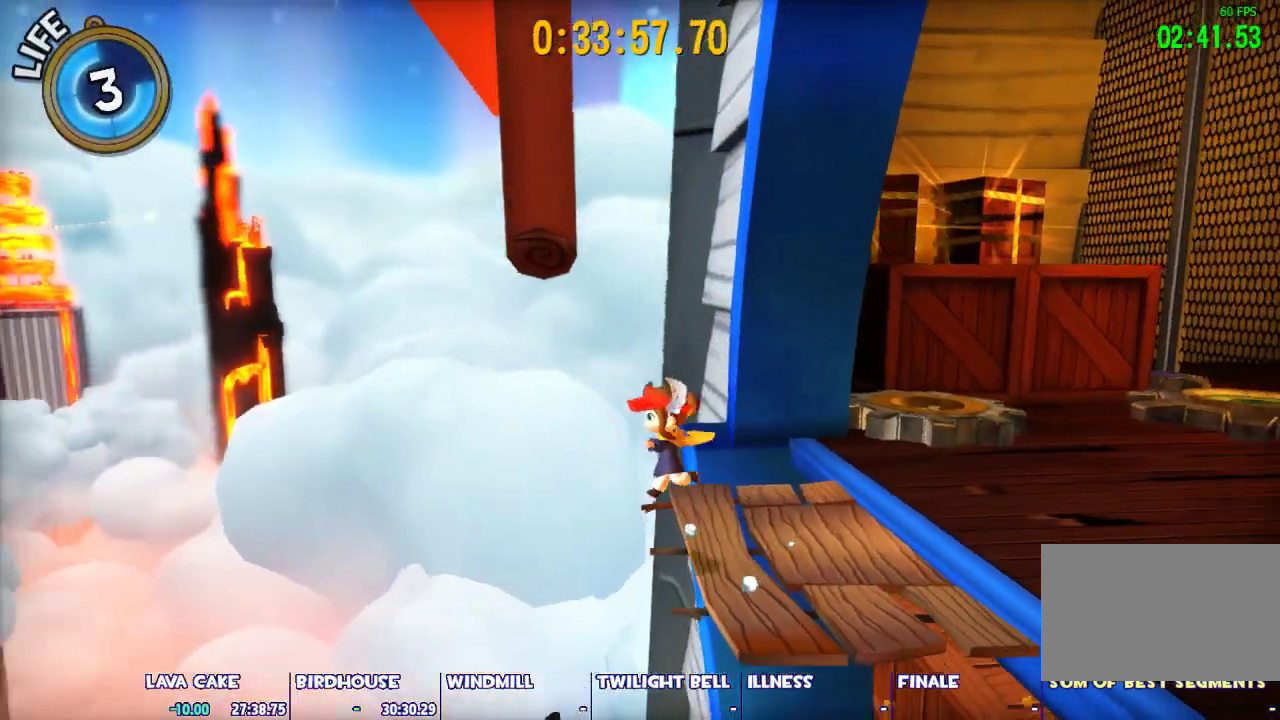
{"keys": [], "mouse": [], "events": [[83, "space", "down"], [133, "d", "up"], [167, "space", "up"], [317, "a", "down"], [500, "a", "up"]]}
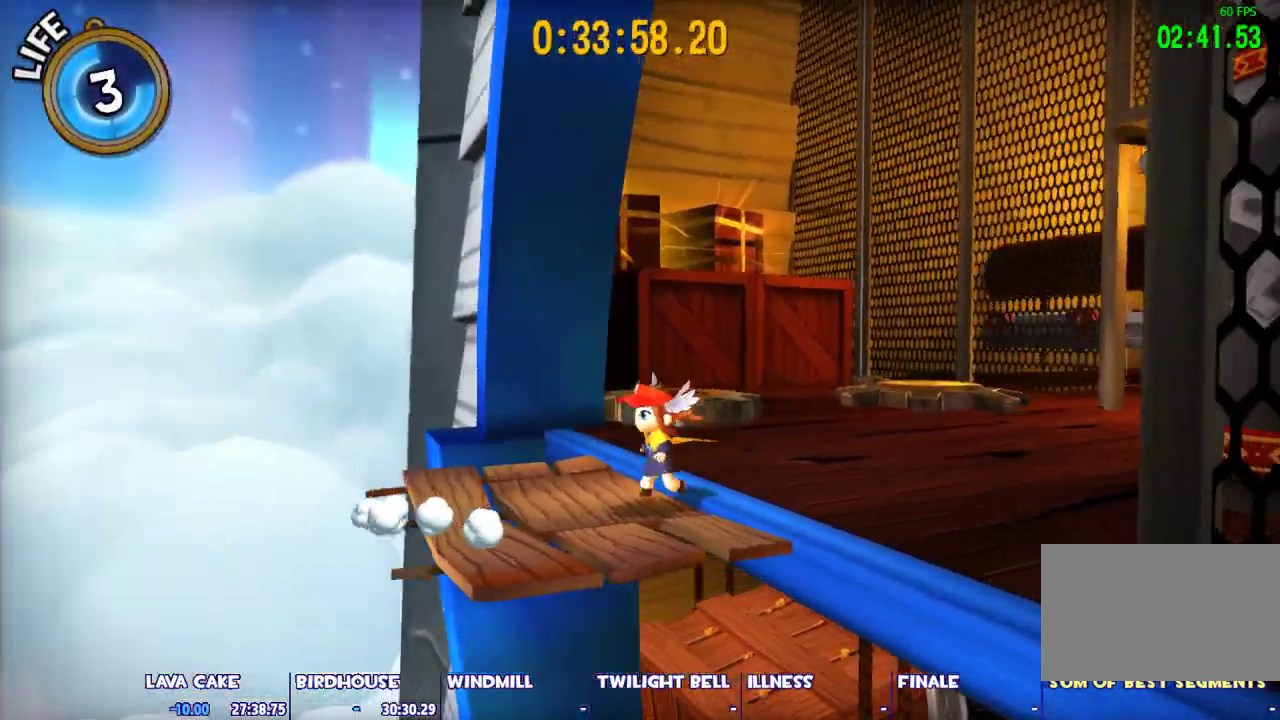
{"keys": [], "mouse": [], "events": [[233, "a", "down"], [467, "a", "up"]]}
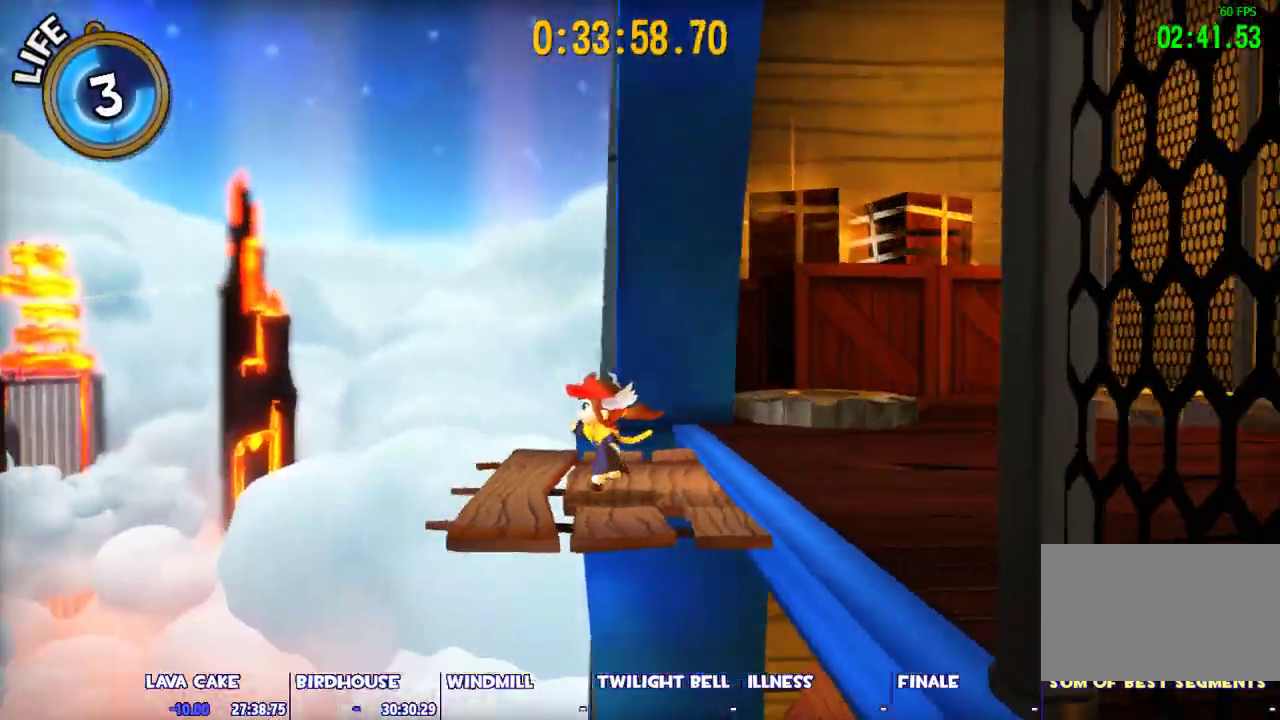
{"keys": [], "mouse": [], "events": [[250, "a", "down"], [350, "a", "up"]]}
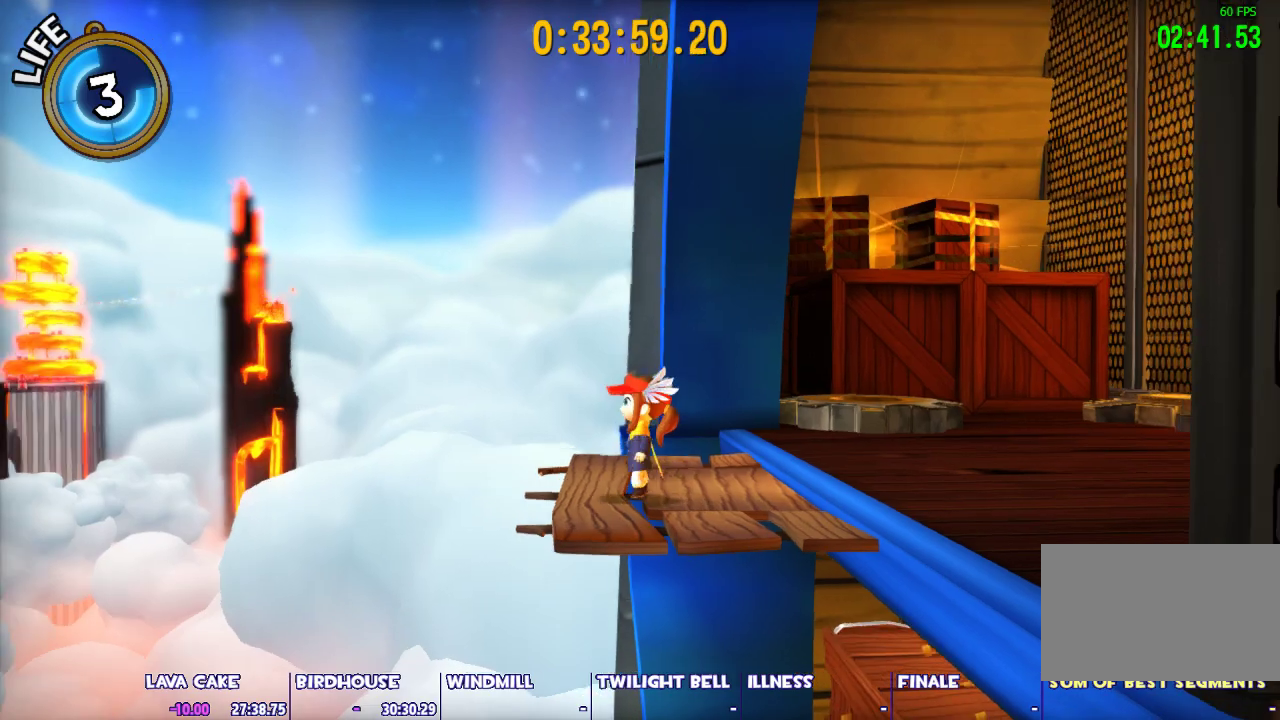
{"keys": [], "mouse": [], "events": [[167, "a", "down"], [267, "a", "up"]]}
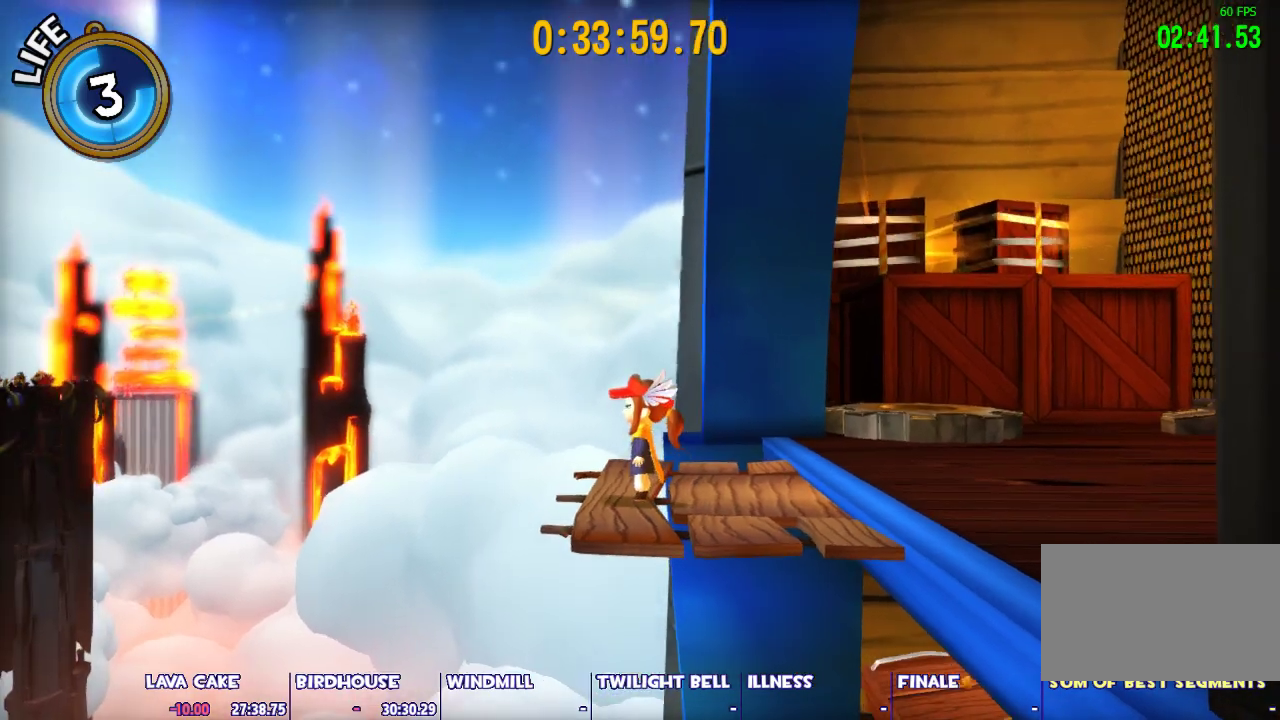
{"keys": [], "mouse": [], "events": []}
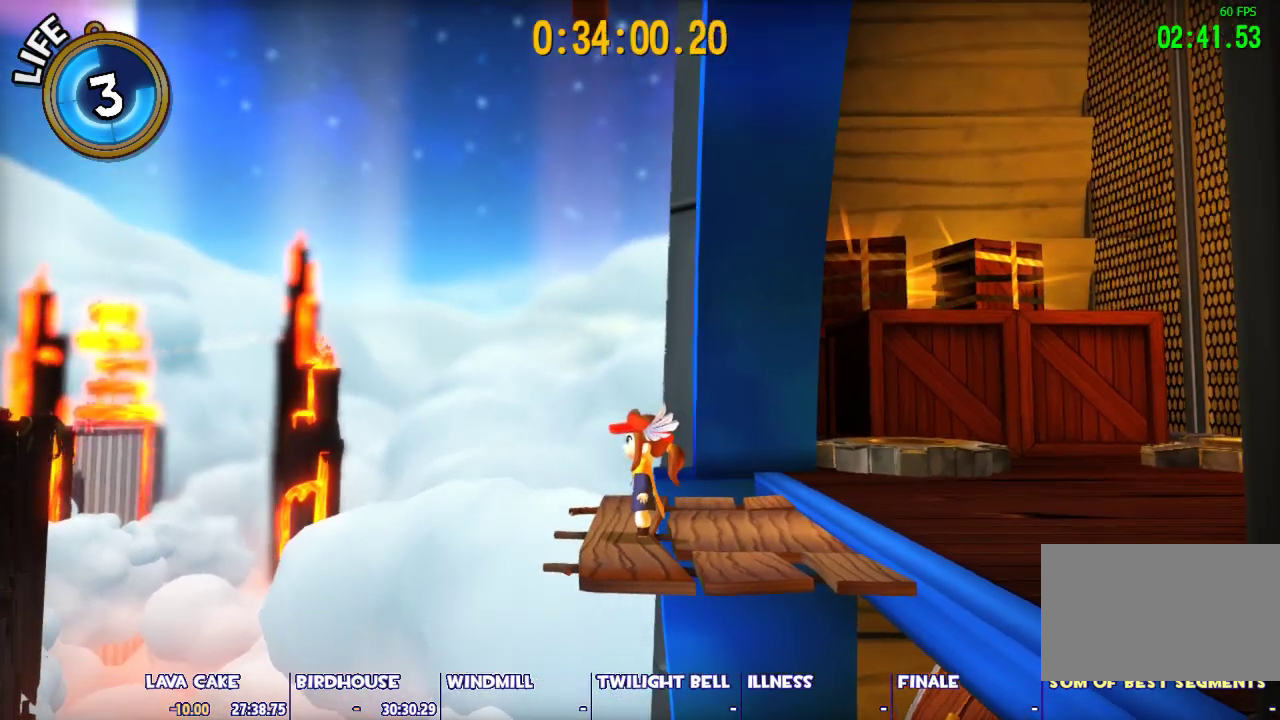
{"keys": [], "mouse": [], "events": []}
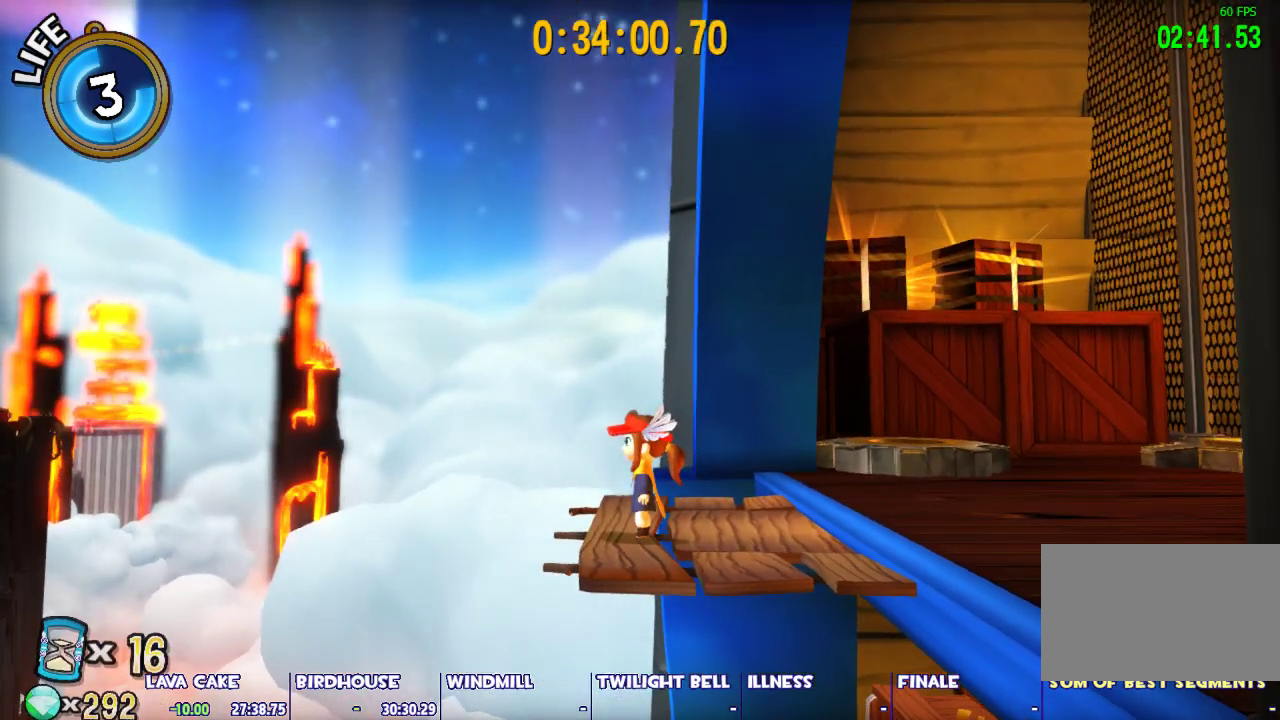
{"keys": [], "mouse": [], "events": []}
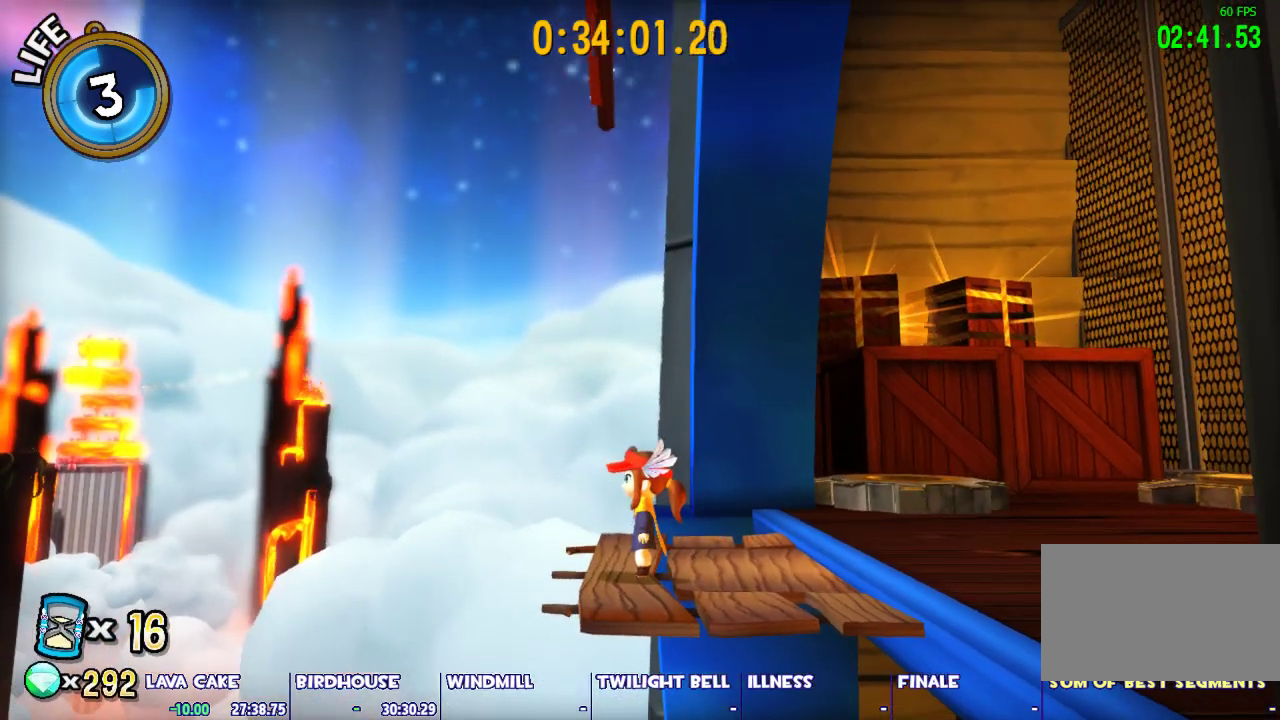
{"keys": ["a", "space"], "mouse": [], "events": [[233, "a", "down"], [333, "space", "down"]]}
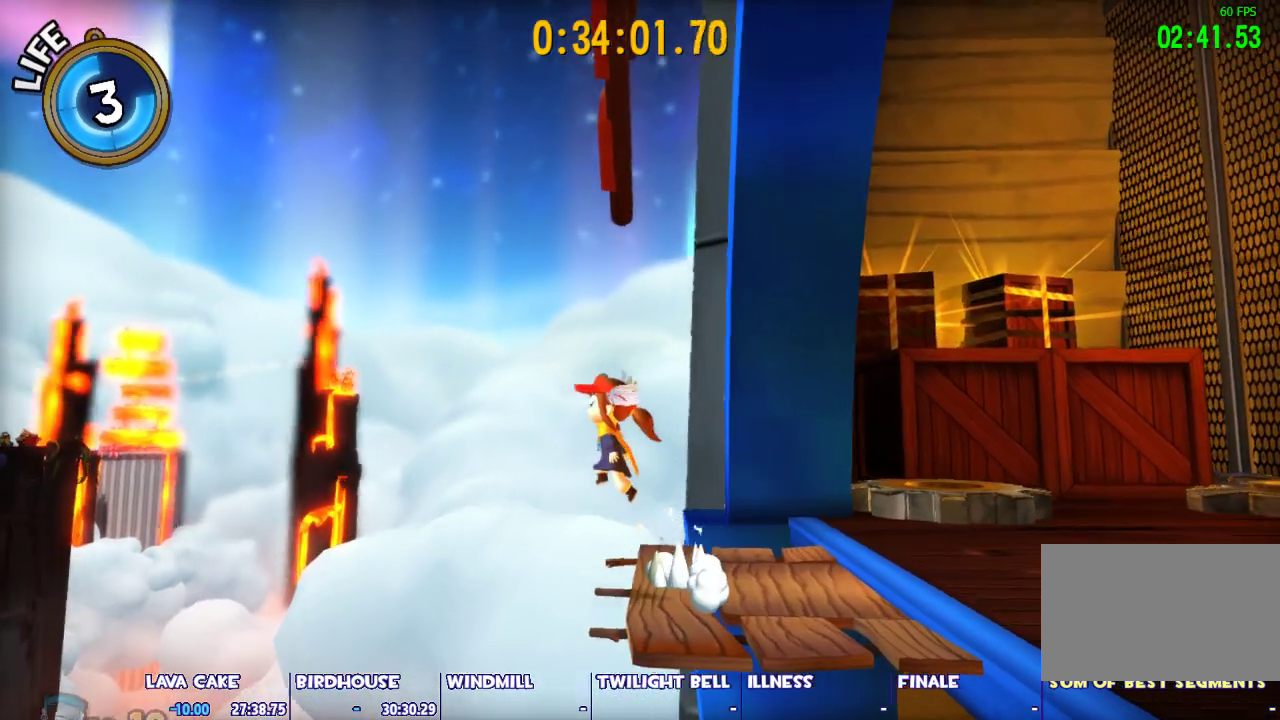
{"keys": ["space", "w"], "mouse": [], "events": [[17, "w", "down"], [67, "a", "up"], [350, "space", "up"], [483, "space", "down"]]}
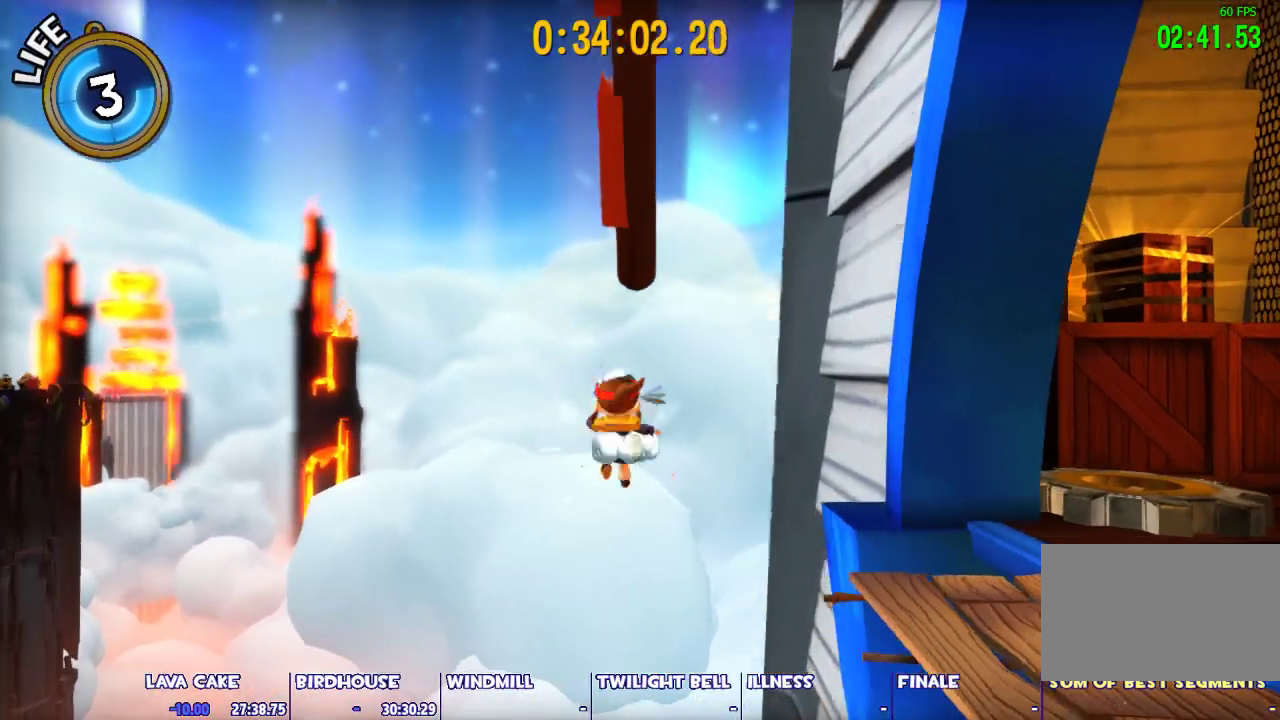
{"keys": ["space", "w"], "mouse": [], "events": [[167, "d", "down"], [167, "w", "up"], [317, "d", "up"], [317, "w", "down"]]}
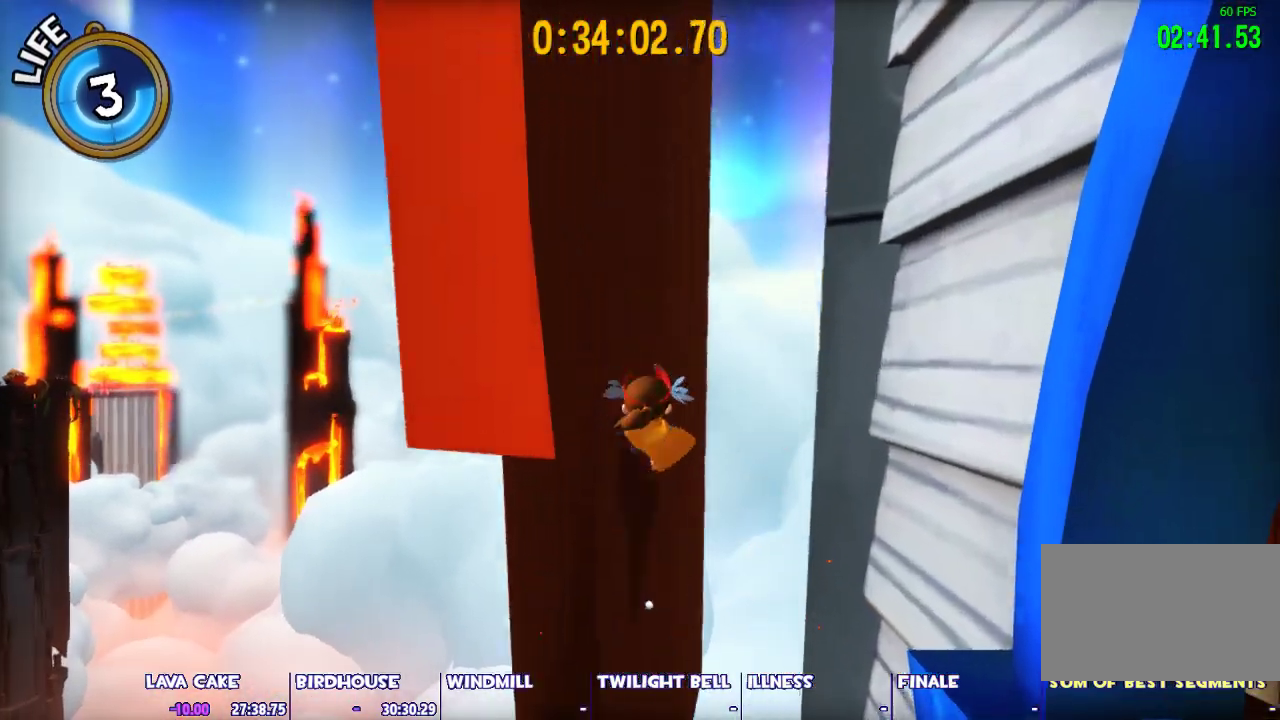
{"keys": ["space", "w"], "mouse": [], "events": []}
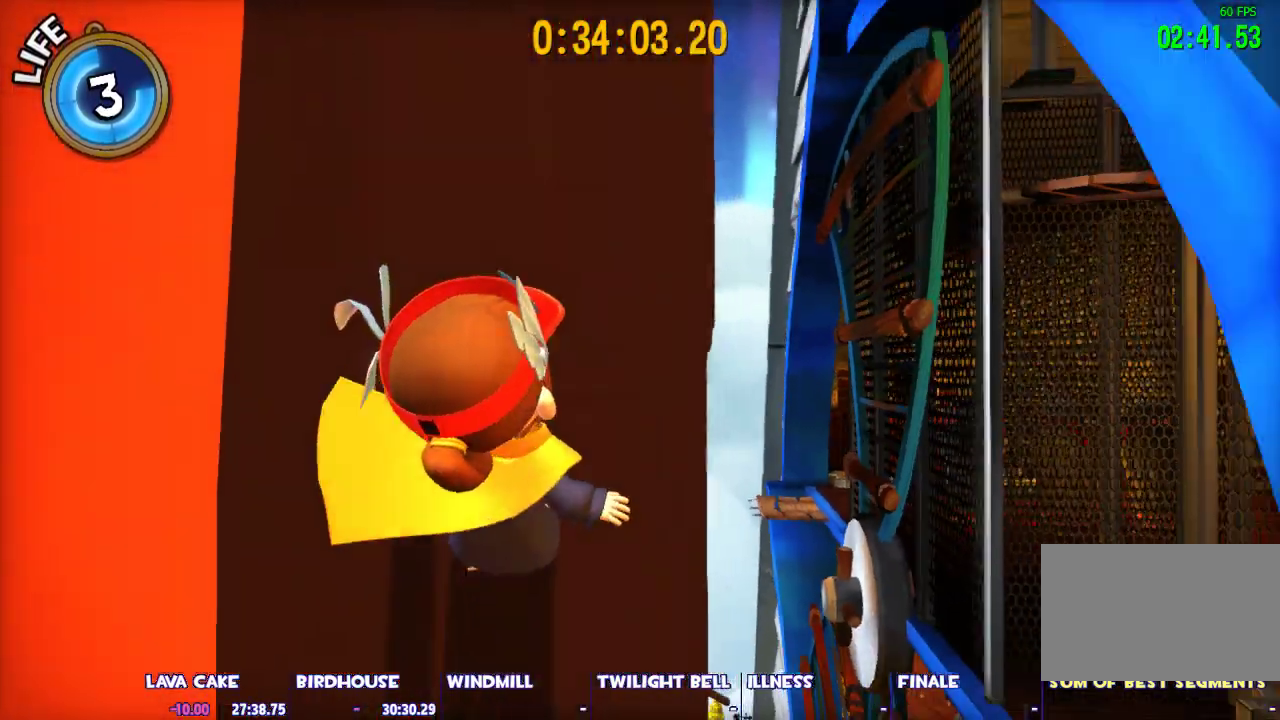
{"keys": ["shift", "w"], "mouse": [], "events": [[67, "space", "up"], [150, "shift", "down"]]}
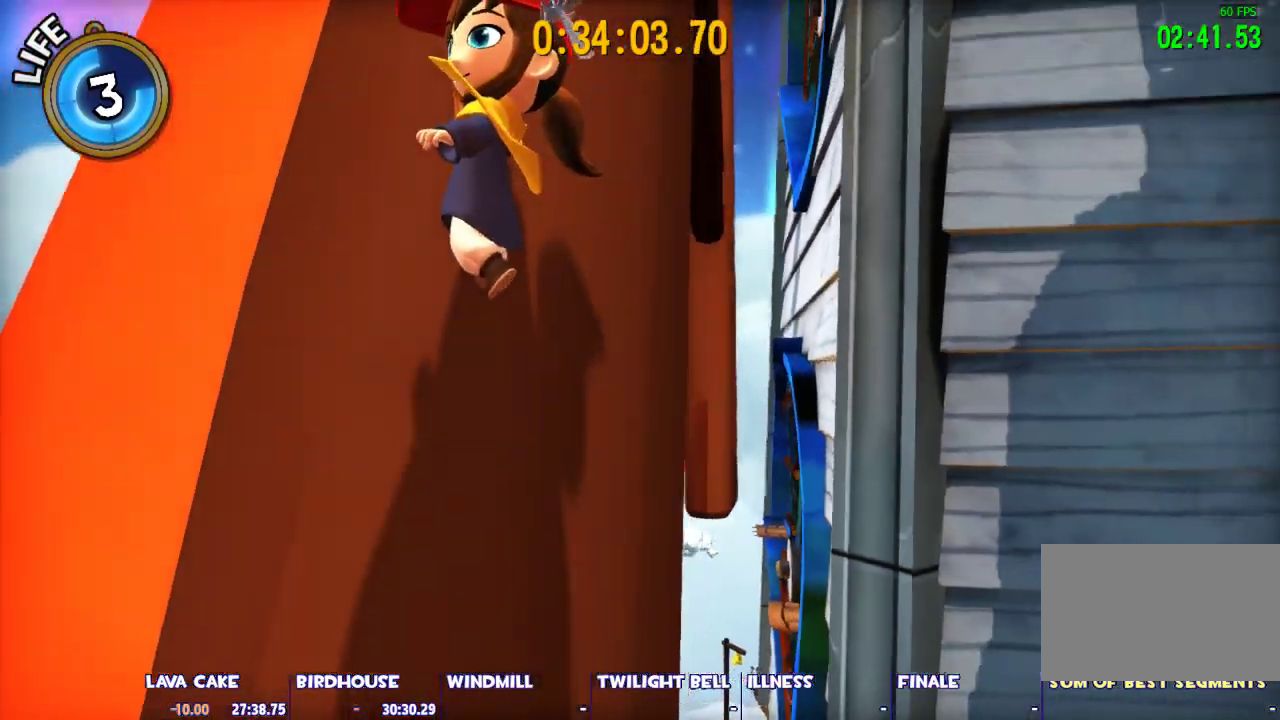
{"keys": ["shift"], "mouse": [], "events": [[367, "w", "up"]]}
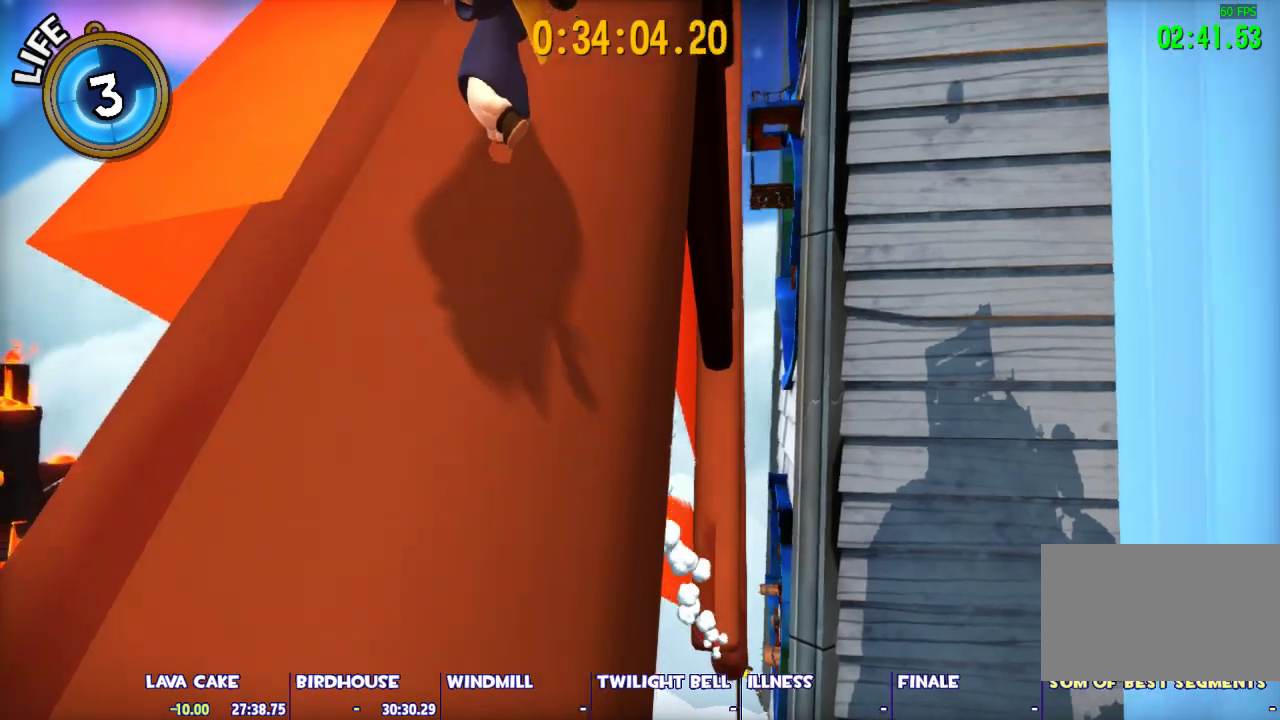
{"keys": ["shift"], "mouse": [], "events": []}